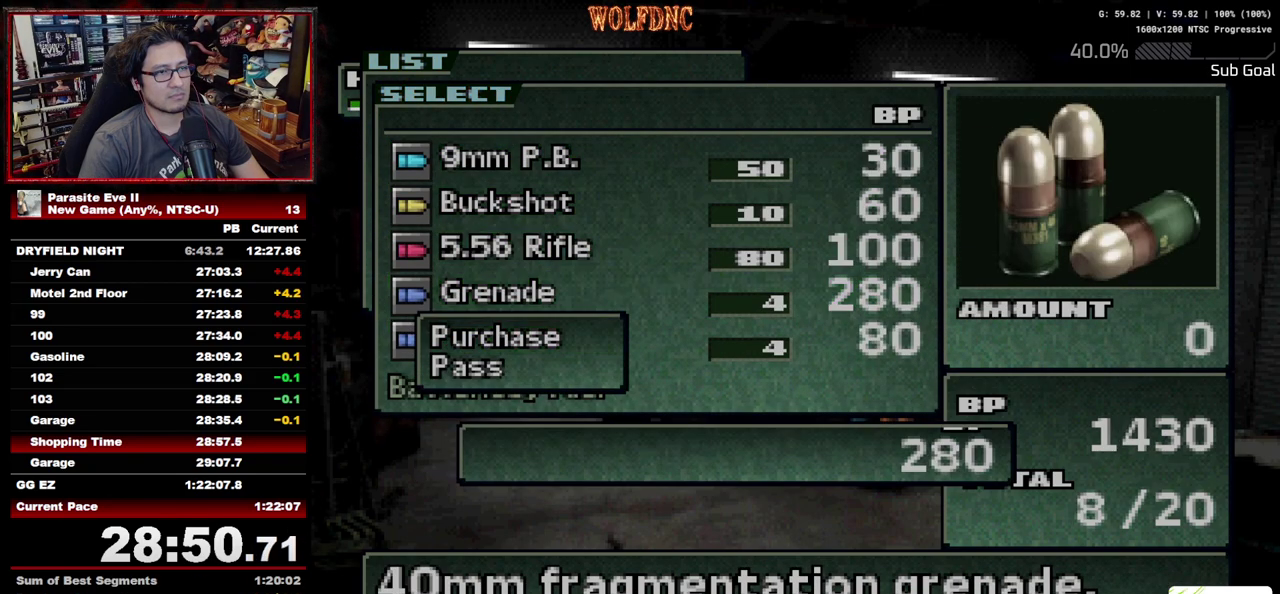
Gameplay with a controller (PlayStation layout); each line is a JSON object with the inputs held at the frame after it. "events" lists button and stick changes between this image and that frame as [ms after this image, input, new state], when the widget could be followed in between. Not read: L3 R3.
{"buttons": [], "events": [[17, "CROSS", "up"], [200, "DPAD_RIGHT", "down"], [250, "DPAD_RIGHT", "up"], [433, "DPAD_RIGHT", "down"], [483, "DPAD_RIGHT", "up"]]}
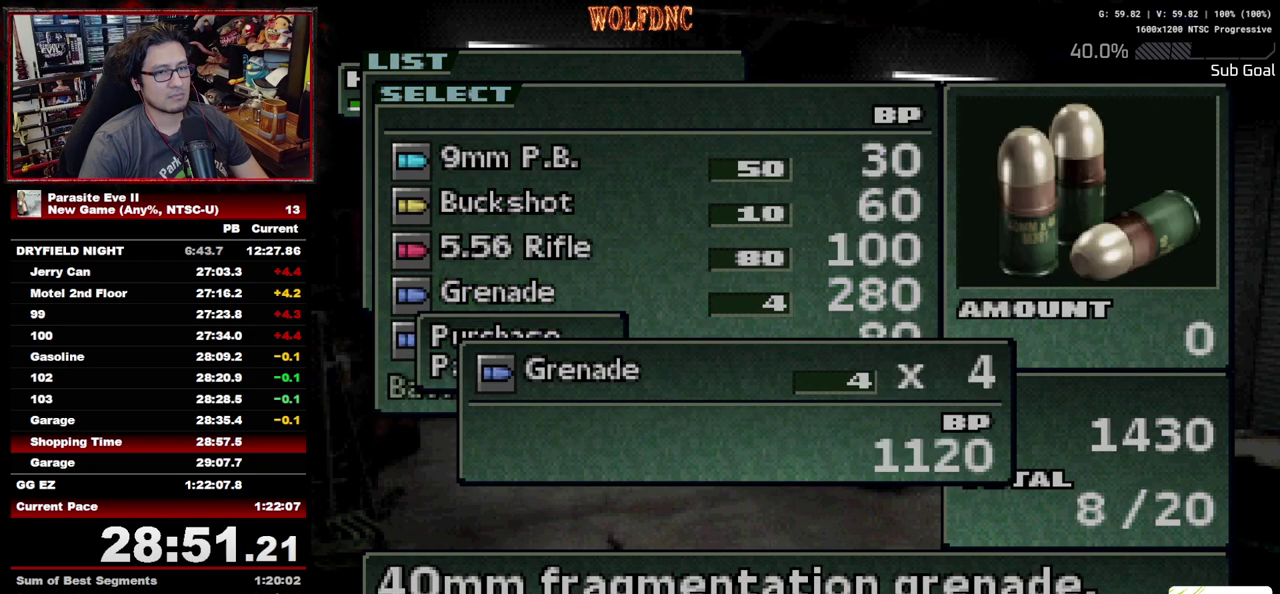
{"buttons": [], "events": [[33, "DPAD_RIGHT", "down"], [117, "DPAD_RIGHT", "up"], [167, "DPAD_RIGHT", "down"], [267, "DPAD_RIGHT", "up"], [317, "CROSS", "down"], [400, "CROSS", "up"]]}
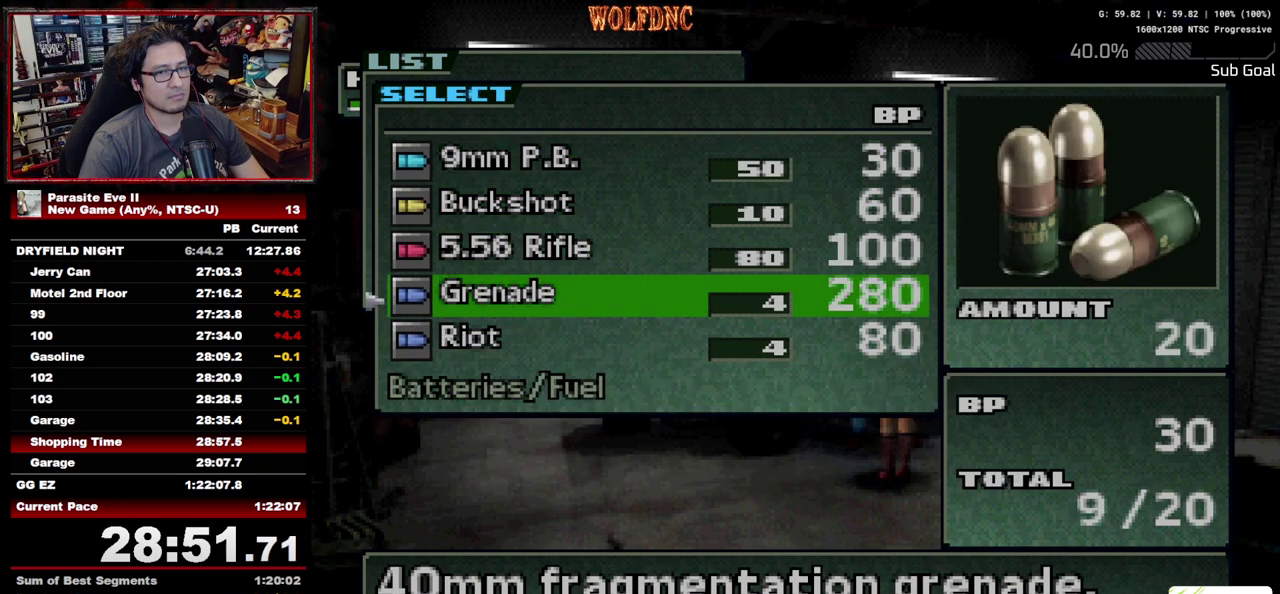
{"buttons": ["DPAD_UP", "DPAD_LEFT"], "events": [[50, "START", "down"], [133, "START", "up"], [283, "DPAD_UP", "down"], [333, "DPAD_LEFT", "down"]]}
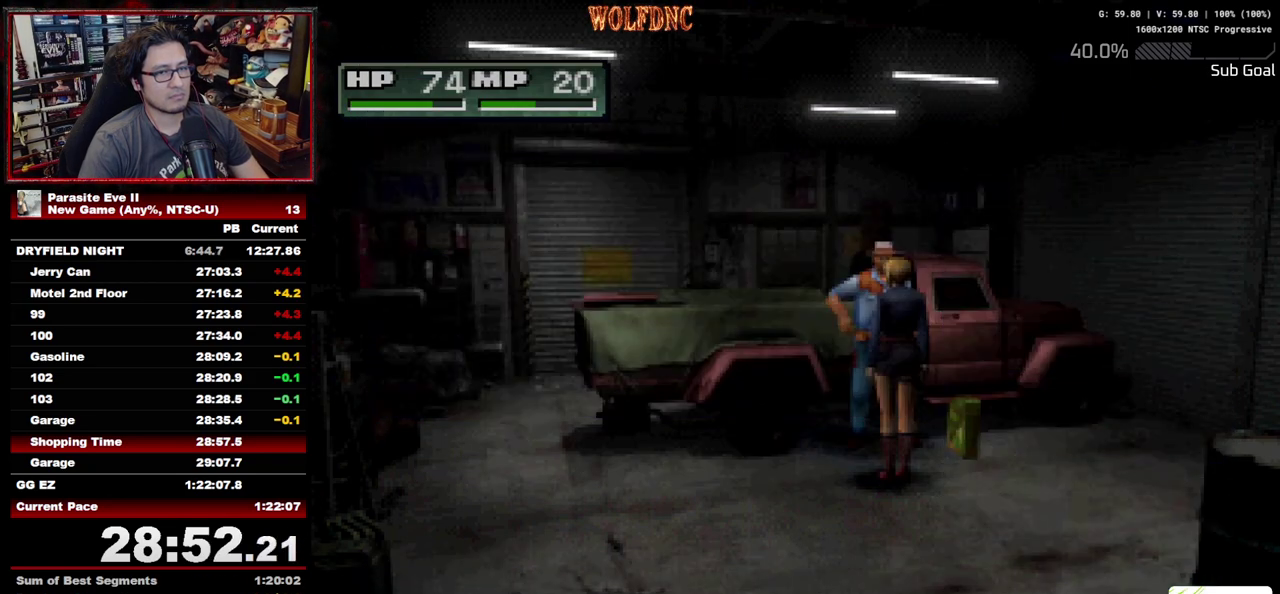
{"buttons": ["CIRCLE", "DPAD_UP", "DPAD_LEFT"], "events": [[17, "CIRCLE", "down"], [117, "CIRCLE", "up"], [300, "CIRCLE", "down"], [383, "CIRCLE", "up"], [383, "CROSS", "down"], [433, "CIRCLE", "down"], [433, "CROSS", "up"]]}
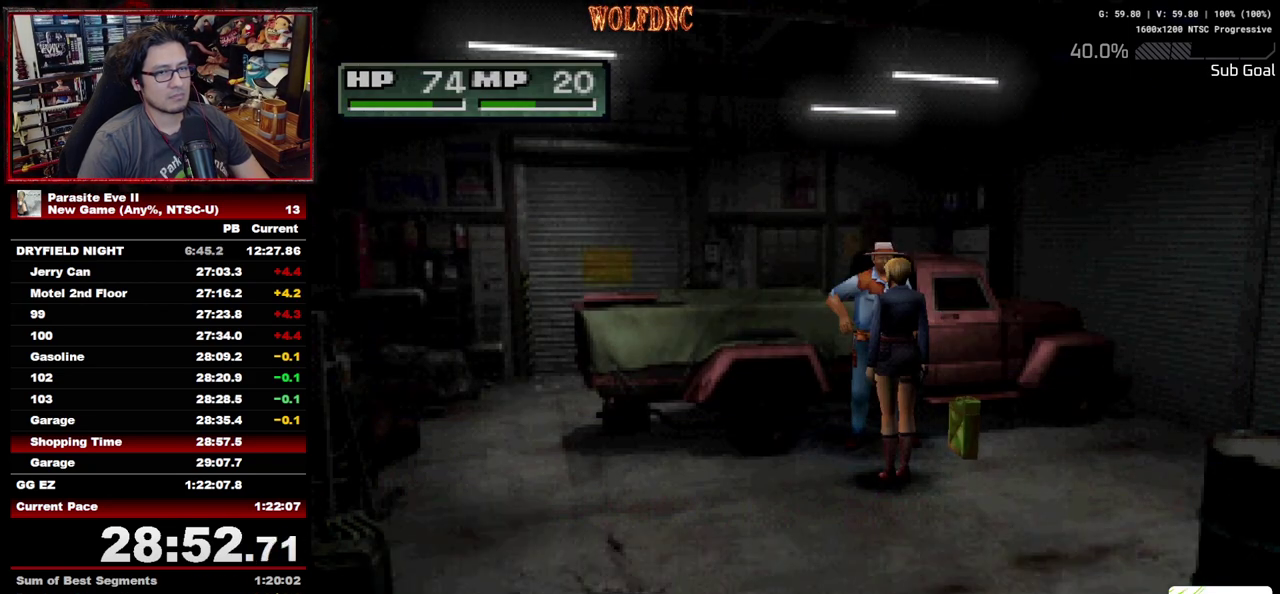
{"buttons": ["DPAD_UP"], "events": [[33, "CIRCLE", "up"], [33, "CROSS", "down"], [83, "CROSS", "up"], [167, "CIRCLE", "down"], [167, "CROSS", "down"], [217, "CROSS", "up"], [267, "CROSS", "down"], [317, "CROSS", "up"], [367, "CIRCLE", "up"], [500, "DPAD_LEFT", "up"]]}
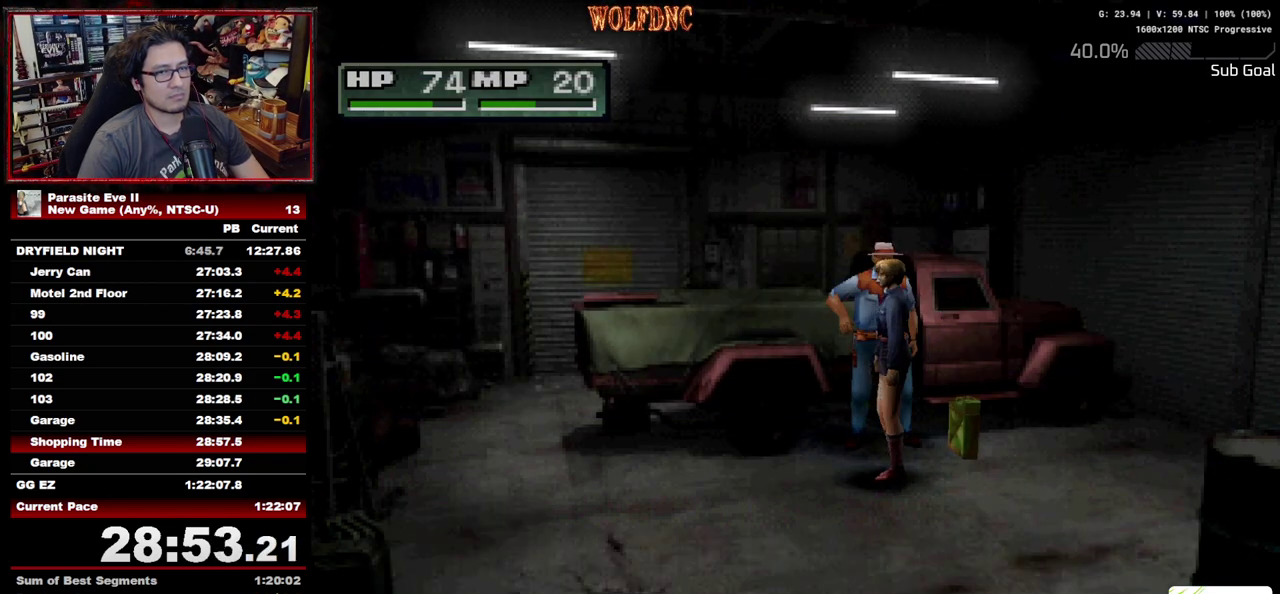
{"buttons": ["DPAD_UP"], "events": []}
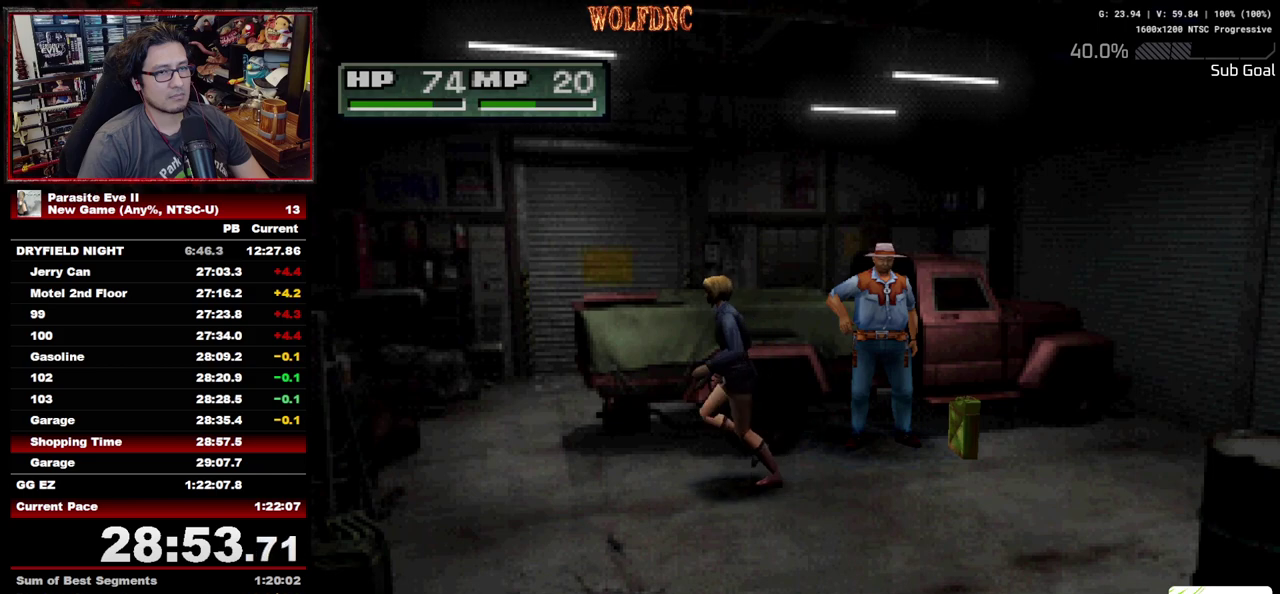
{"buttons": ["DPAD_UP"], "events": [[150, "DPAD_RIGHT", "down"], [300, "DPAD_RIGHT", "up"], [383, "DPAD_RIGHT", "down"], [483, "DPAD_RIGHT", "up"]]}
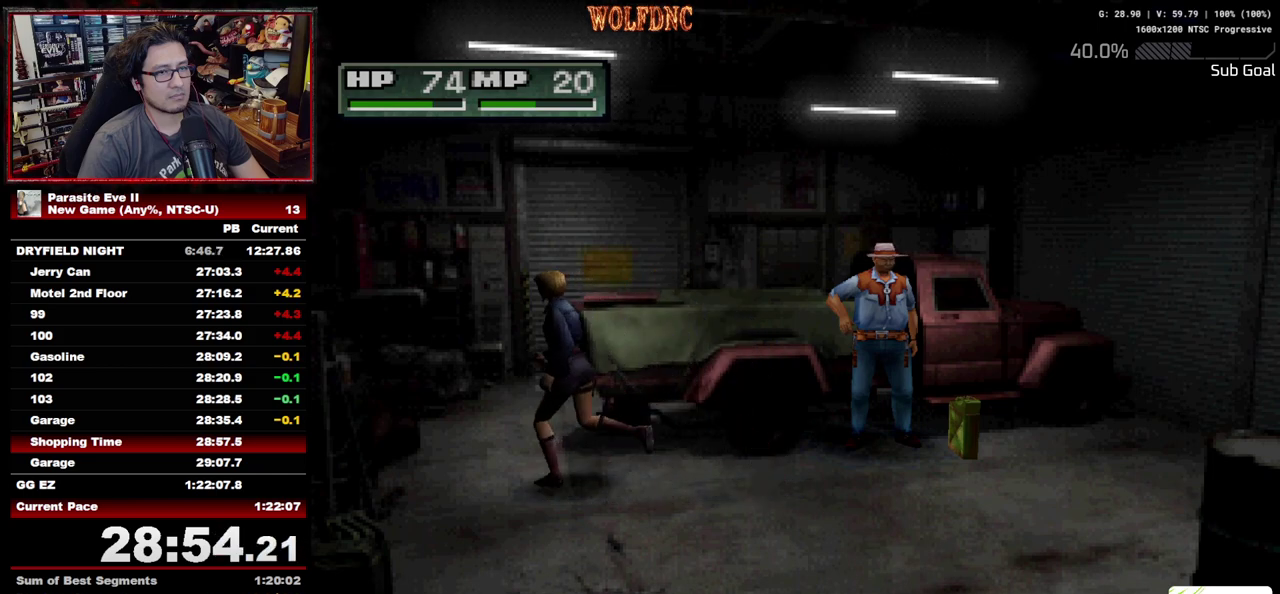
{"buttons": ["DPAD_UP", "DPAD_RIGHT"], "events": [[133, "DPAD_RIGHT", "down"], [267, "DPAD_RIGHT", "up"], [450, "DPAD_RIGHT", "down"]]}
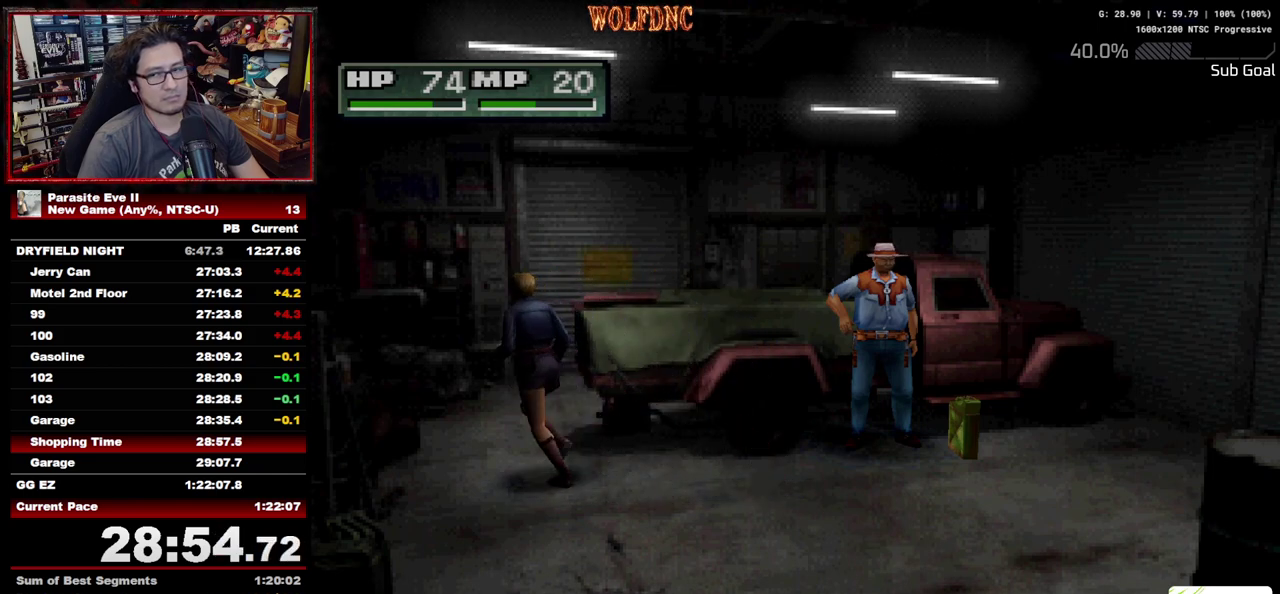
{"buttons": ["DPAD_UP"], "events": [[283, "DPAD_RIGHT", "up"]]}
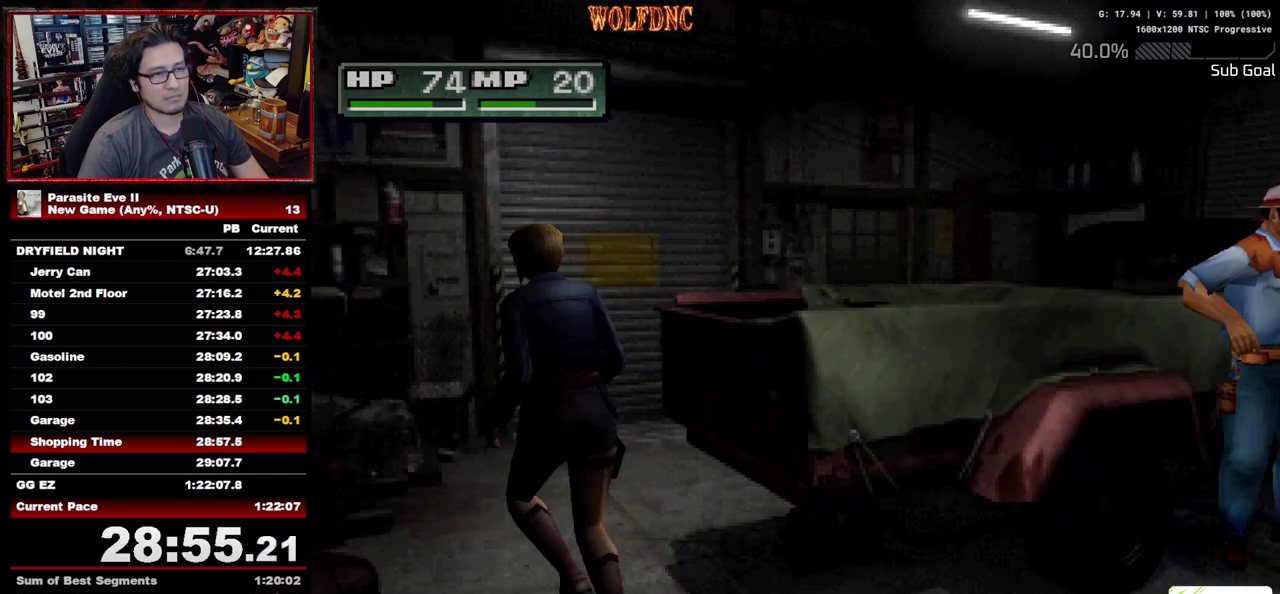
{"buttons": ["DPAD_UP"], "events": [[67, "DPAD_RIGHT", "down"], [150, "DPAD_RIGHT", "up"], [300, "DPAD_RIGHT", "down"], [383, "DPAD_RIGHT", "up"]]}
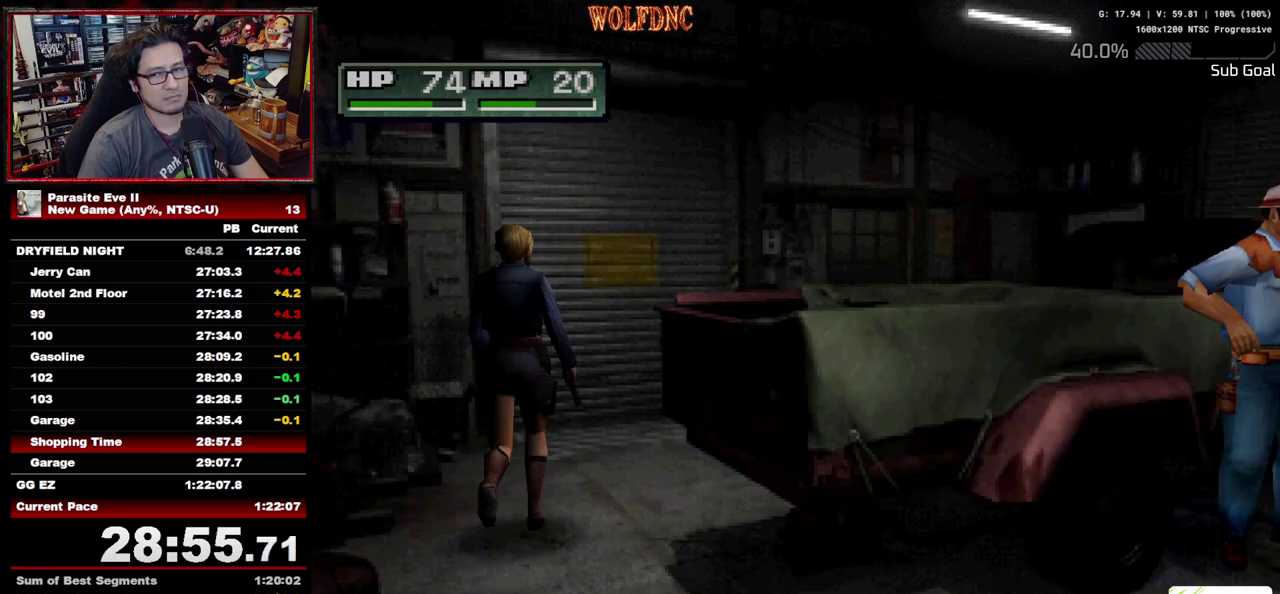
{"buttons": ["CROSS", "DPAD_UP"], "events": [[450, "CROSS", "down"]]}
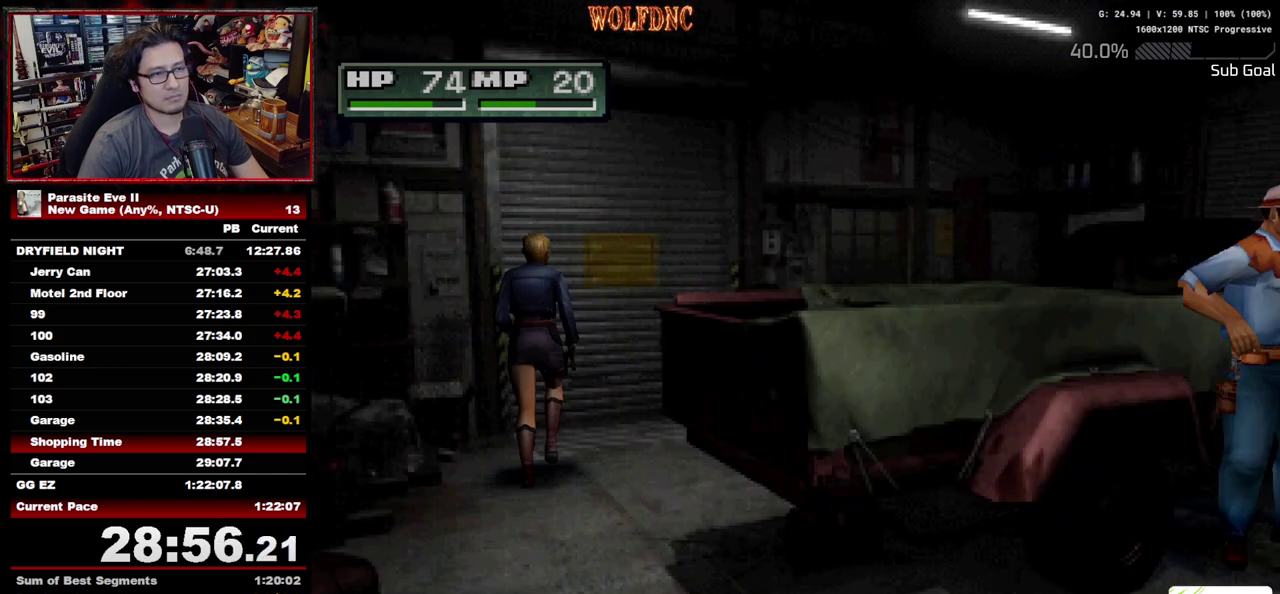
{"buttons": ["DPAD_UP"], "events": [[50, "CROSS", "up"], [283, "CROSS", "down"], [367, "CROSS", "up"], [417, "CROSS", "down"], [467, "CROSS", "up"]]}
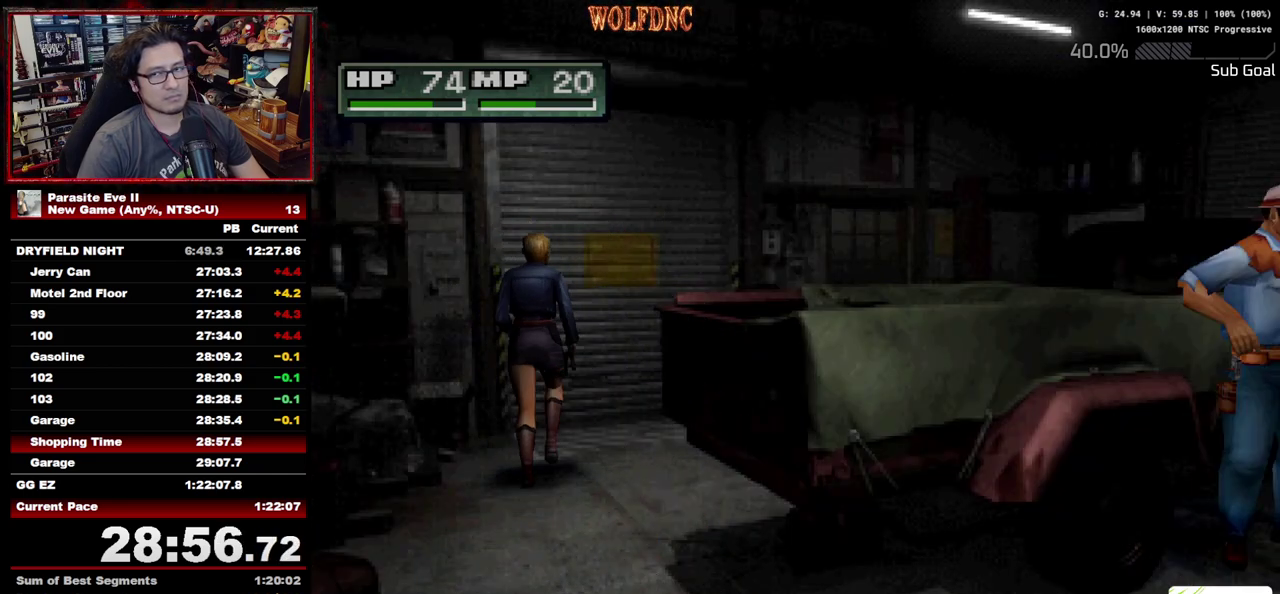
{"buttons": ["CROSS", "DPAD_UP"], "events": [[17, "CROSS", "down"], [200, "CROSS", "up"], [250, "CROSS", "down"], [433, "CROSS", "up"], [483, "CROSS", "down"]]}
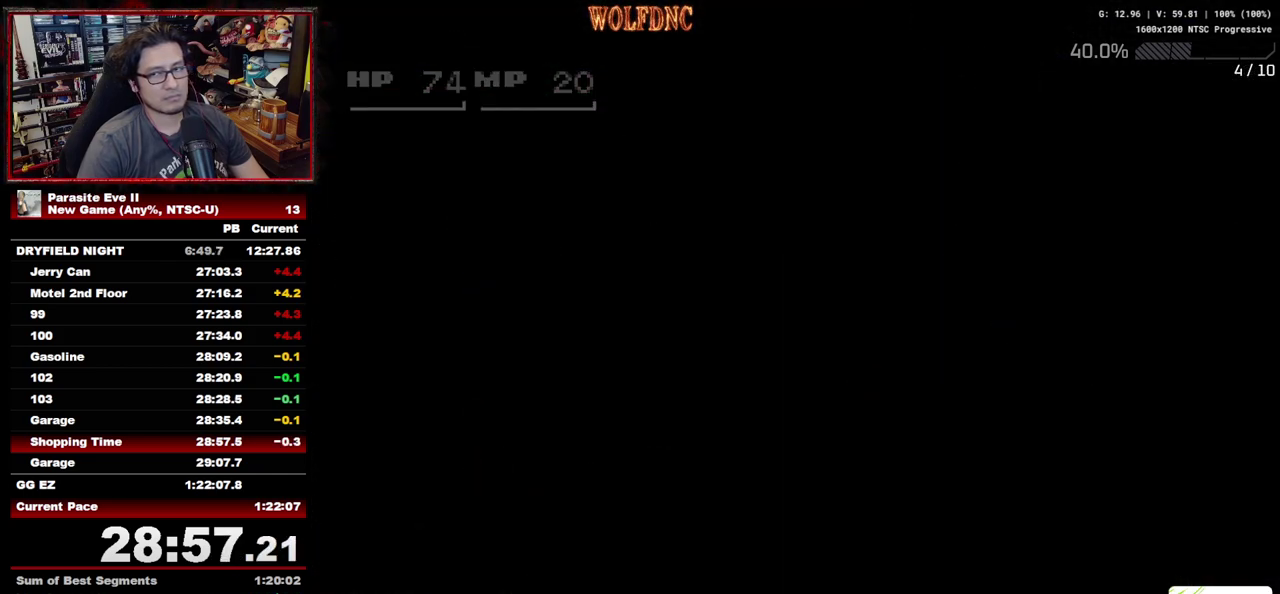
{"buttons": ["CIRCLE"], "events": [[33, "CROSS", "up"], [83, "DPAD_LEFT", "down"], [117, "CROSS", "down"], [167, "CIRCLE", "down"], [167, "CROSS", "up"], [217, "DPAD_LEFT", "up"], [267, "CIRCLE", "up"], [350, "CIRCLE", "down"], [350, "CROSS", "down"], [350, "DPAD_UP", "up"], [400, "CIRCLE", "up"], [400, "CROSS", "up"], [500, "CIRCLE", "down"]]}
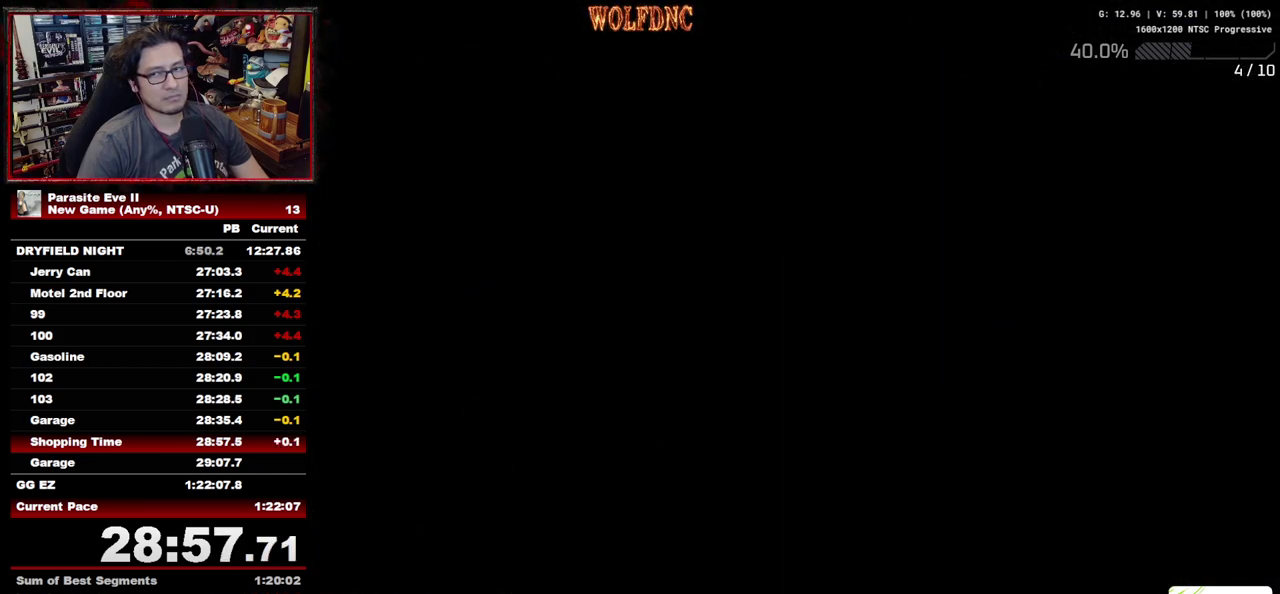
{"buttons": ["CROSS", "CIRCLE"], "events": [[50, "CIRCLE", "up"], [183, "CIRCLE", "down"], [183, "CROSS", "down"], [283, "CIRCLE", "up"], [283, "CROSS", "up"], [333, "CIRCLE", "down"], [333, "CROSS", "down"], [383, "CROSS", "up"], [467, "CROSS", "down"]]}
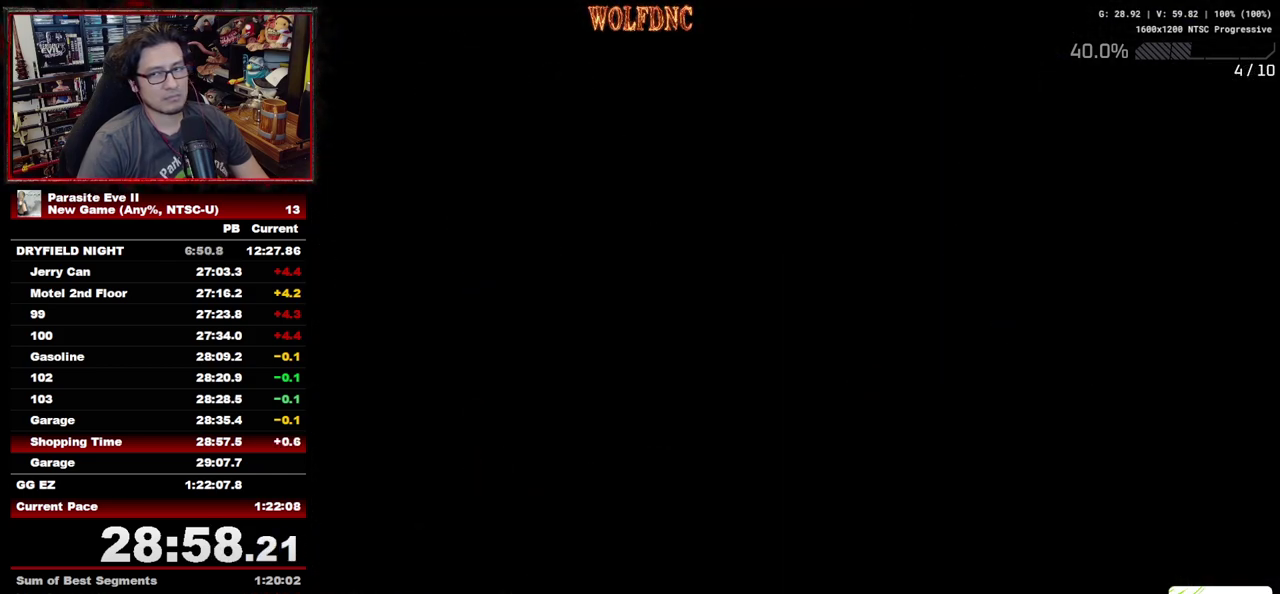
{"buttons": ["CIRCLE"], "events": [[17, "CIRCLE", "up"], [17, "CROSS", "up"], [67, "CIRCLE", "down"], [100, "CROSS", "down"], [150, "CIRCLE", "up"], [150, "CROSS", "up"], [433, "CIRCLE", "down"]]}
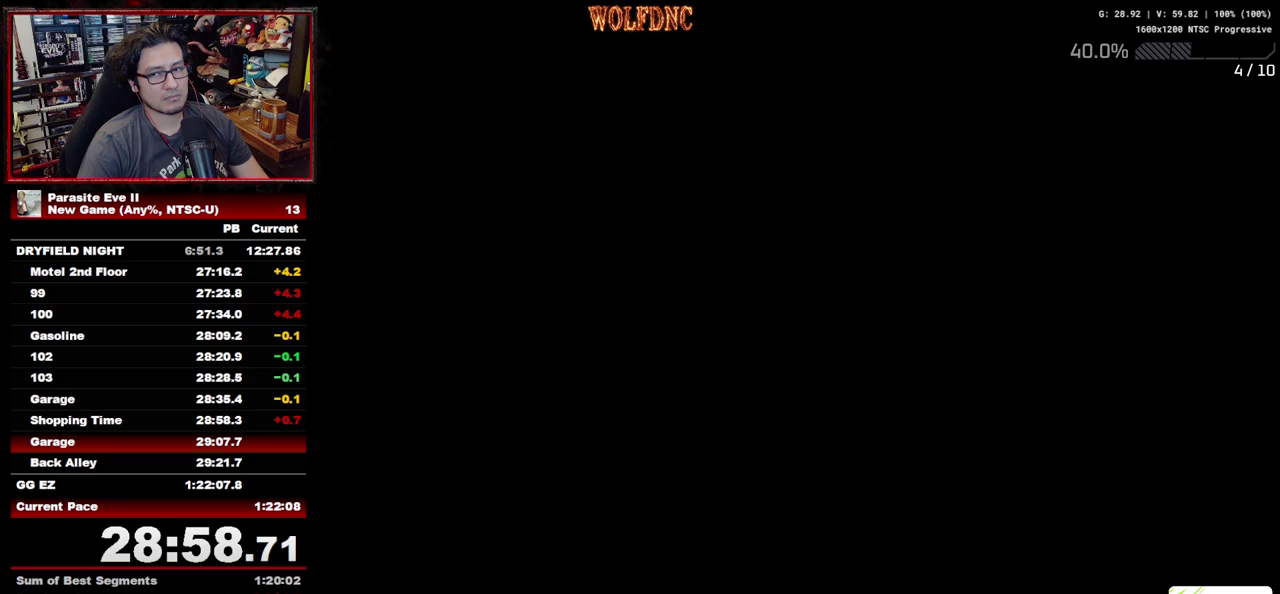
{"buttons": ["CIRCLE"], "events": [[33, "CROSS", "down"], [83, "CIRCLE", "up"], [167, "CIRCLE", "down"], [167, "CROSS", "up"], [217, "CIRCLE", "up"], [217, "CROSS", "down"], [317, "CIRCLE", "down"], [317, "CROSS", "up"], [400, "CIRCLE", "up"], [400, "CROSS", "down"], [450, "CIRCLE", "down"], [450, "CROSS", "up"]]}
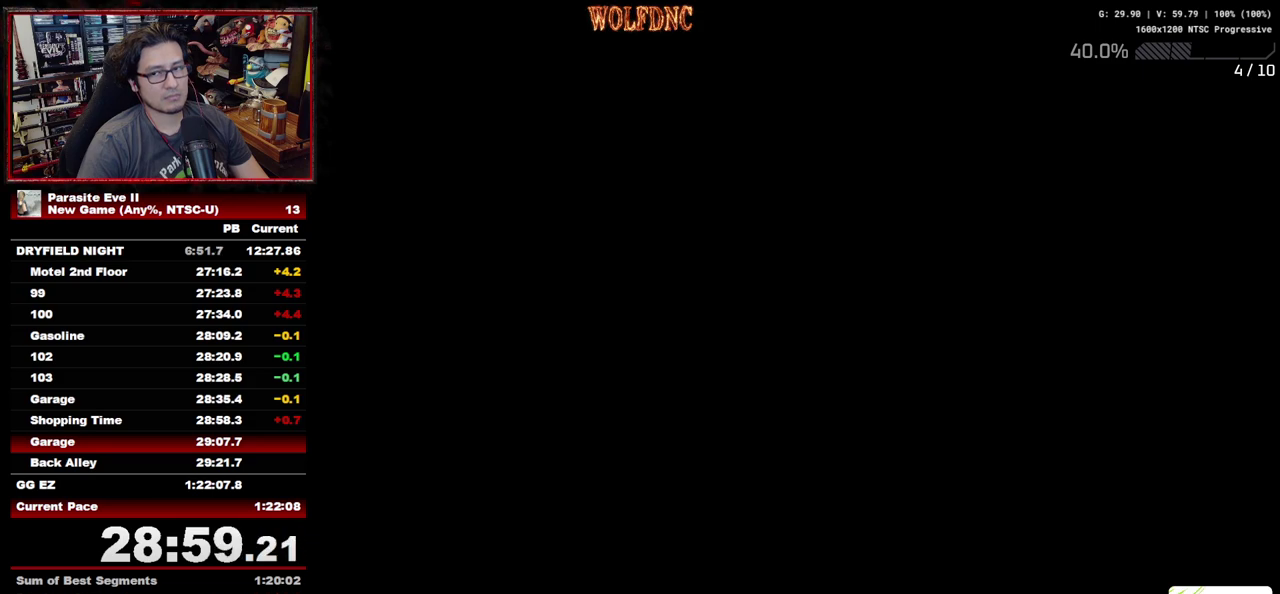
{"buttons": [], "events": [[50, "CIRCLE", "up"], [50, "CROSS", "down"], [100, "CIRCLE", "down"], [133, "CROSS", "up"], [183, "CROSS", "down"], [233, "CIRCLE", "up"], [283, "CIRCLE", "down"], [283, "CROSS", "up"], [367, "CIRCLE", "up"], [367, "CROSS", "down"], [467, "CROSS", "up"]]}
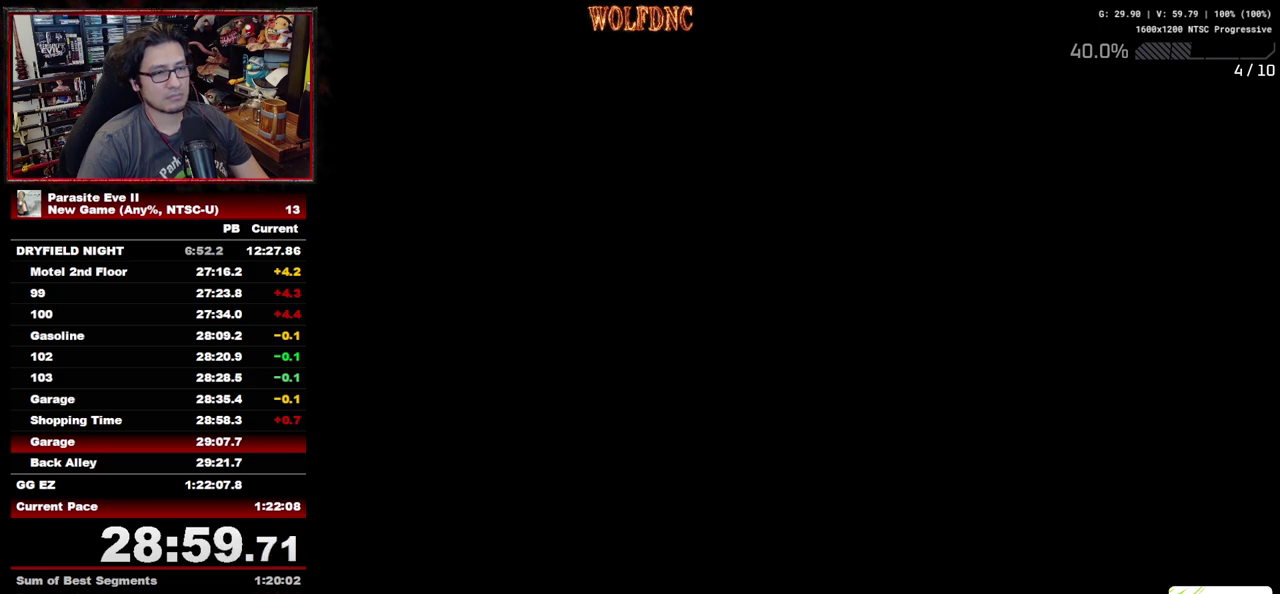
{"buttons": ["DPAD_UP", "DPAD_LEFT"], "events": [[67, "DPAD_UP", "down"], [200, "DPAD_LEFT", "down"]]}
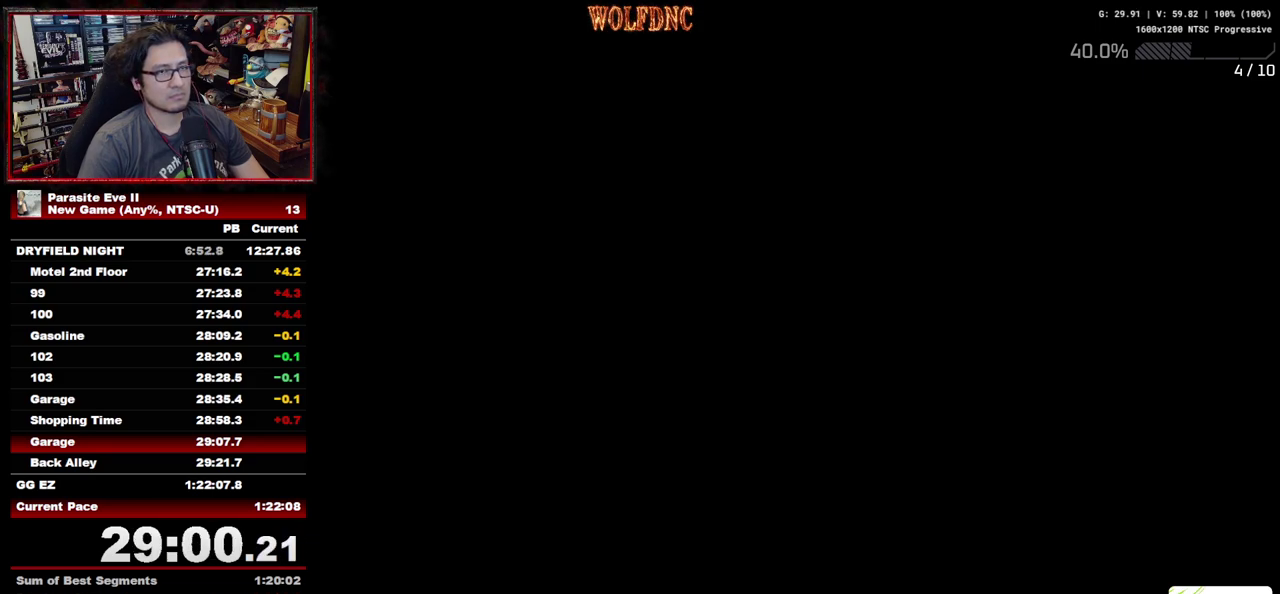
{"buttons": ["DPAD_UP", "DPAD_LEFT"], "events": []}
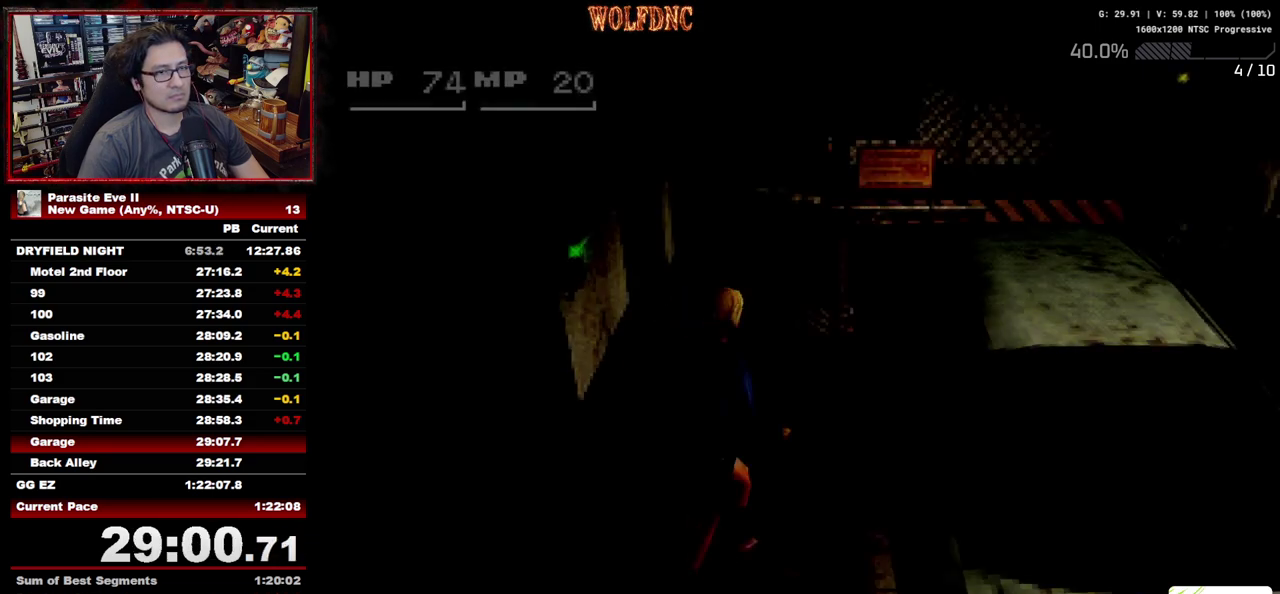
{"buttons": ["DPAD_UP"], "events": [[233, "DPAD_LEFT", "up"]]}
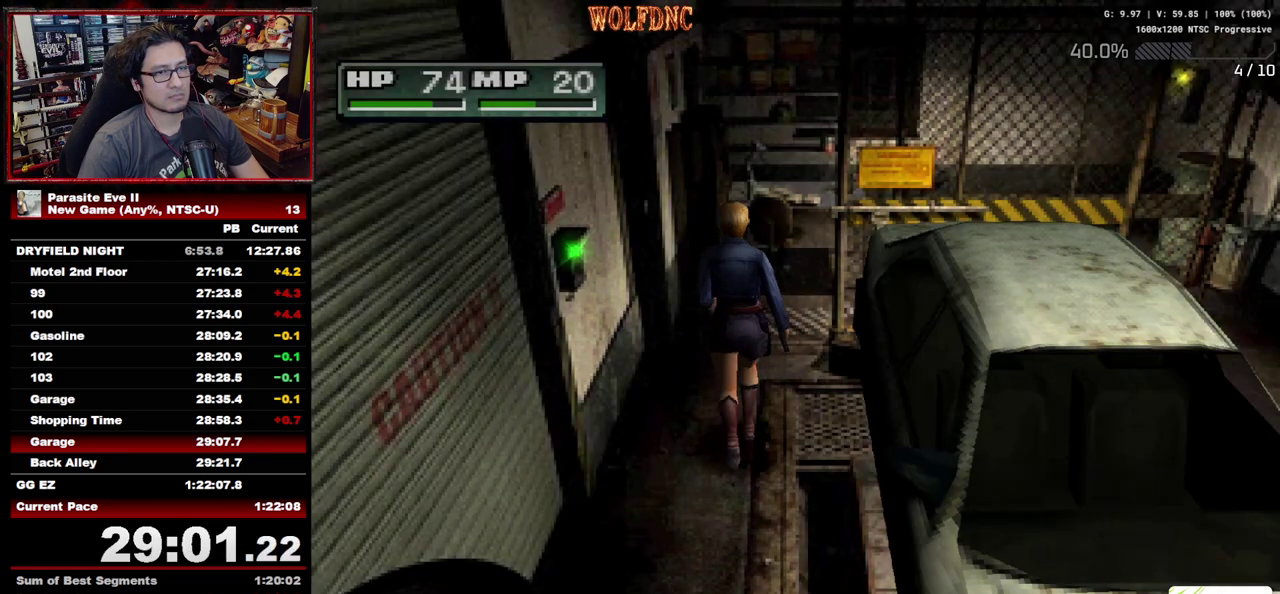
{"buttons": ["DPAD_UP", "DPAD_RIGHT"], "events": [[17, "DPAD_RIGHT", "down"], [67, "DPAD_RIGHT", "up"], [483, "DPAD_RIGHT", "down"]]}
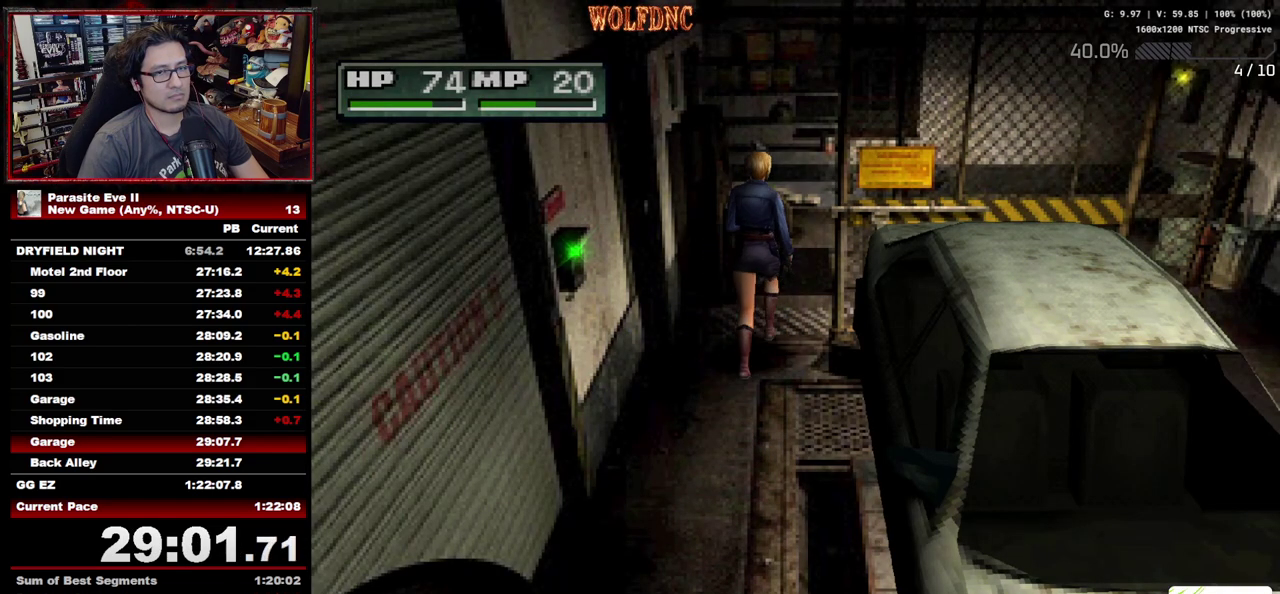
{"buttons": ["DPAD_UP", "DPAD_RIGHT"], "events": [[117, "DPAD_RIGHT", "up"], [267, "DPAD_RIGHT", "down"]]}
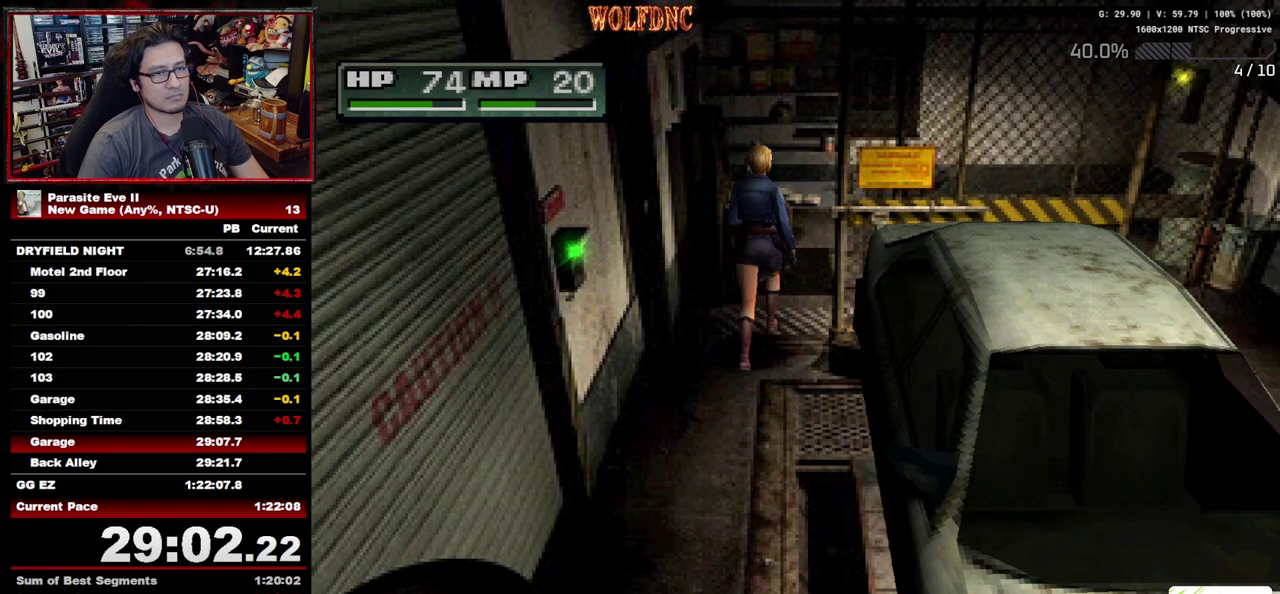
{"buttons": ["DPAD_UP"], "events": [[417, "DPAD_RIGHT", "up"]]}
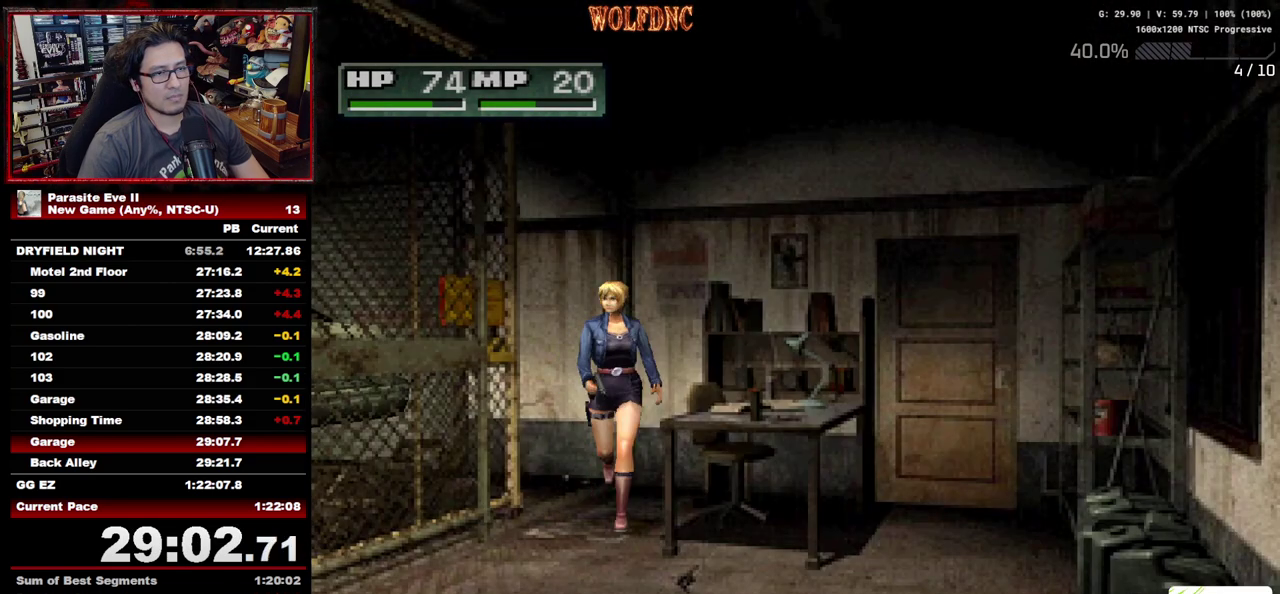
{"buttons": ["DPAD_UP"], "events": [[17, "DPAD_RIGHT", "down"], [150, "DPAD_RIGHT", "up"]]}
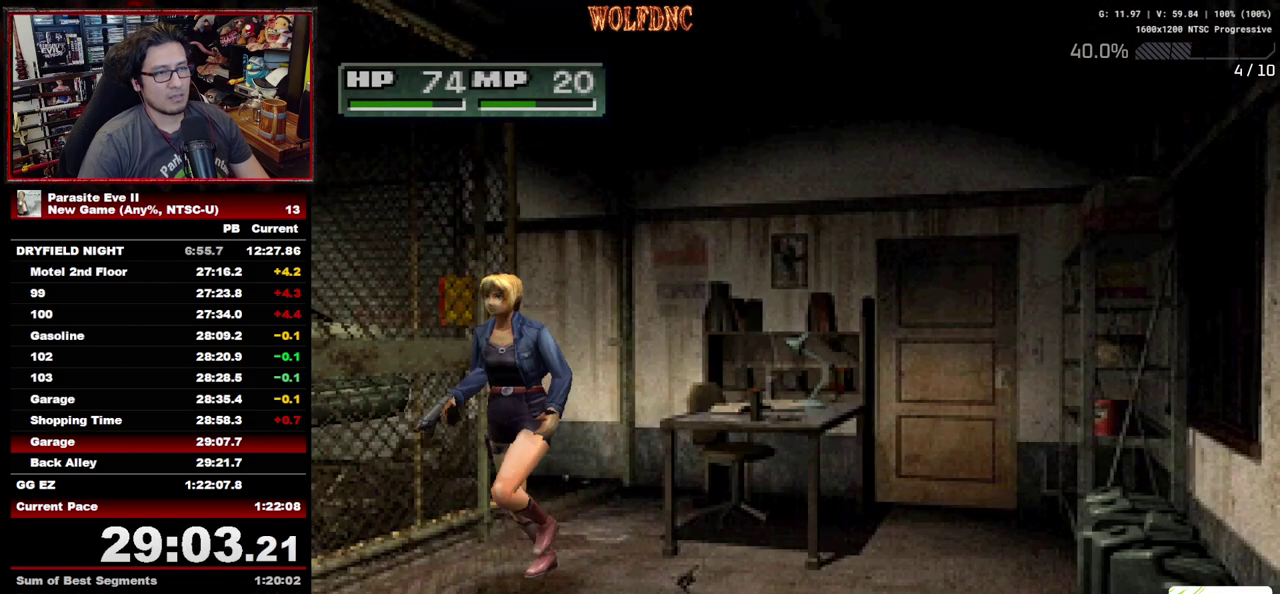
{"buttons": ["DPAD_UP"], "events": []}
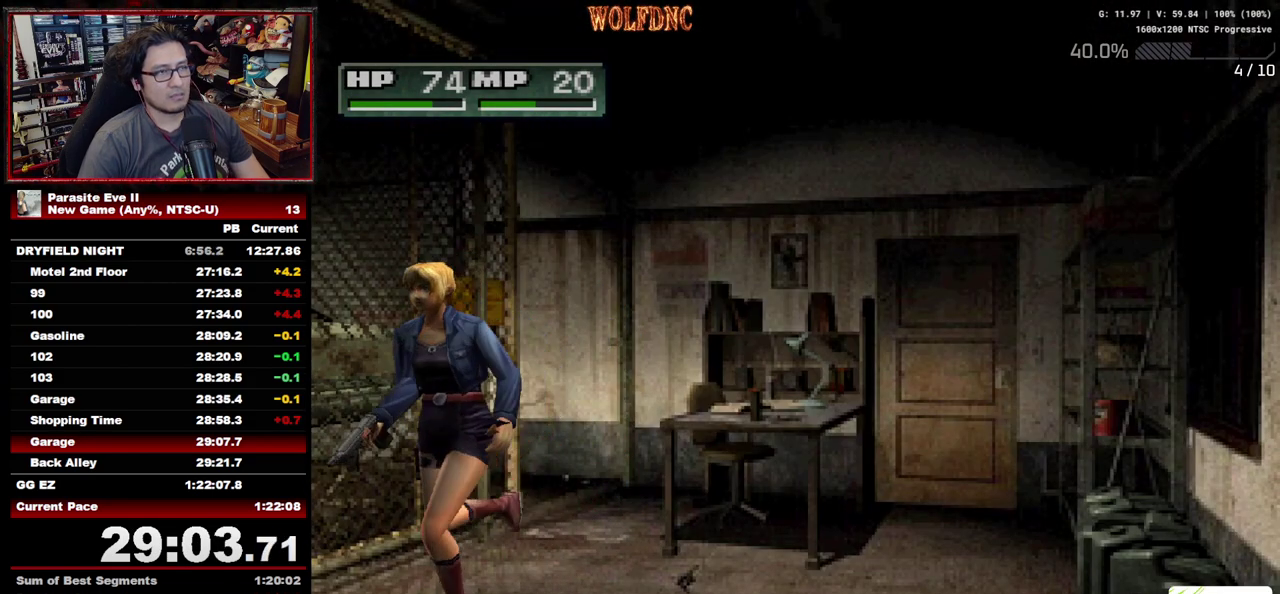
{"buttons": ["DPAD_UP", "DPAD_RIGHT"], "events": [[467, "DPAD_RIGHT", "down"]]}
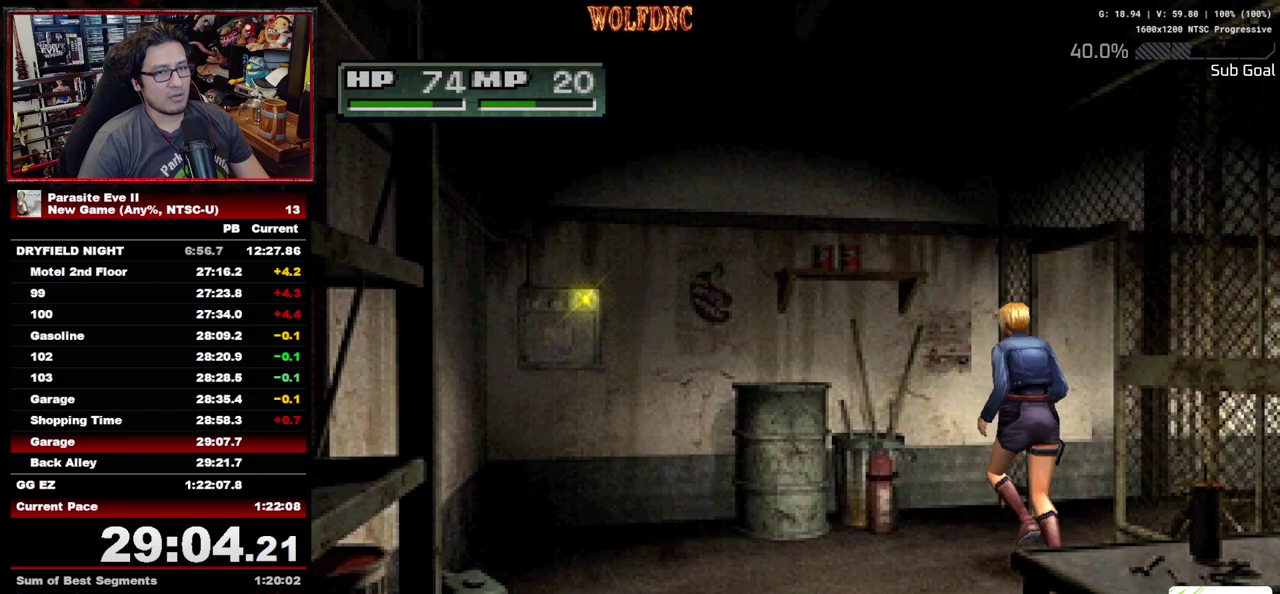
{"buttons": ["DPAD_UP"], "events": [[433, "DPAD_RIGHT", "up"]]}
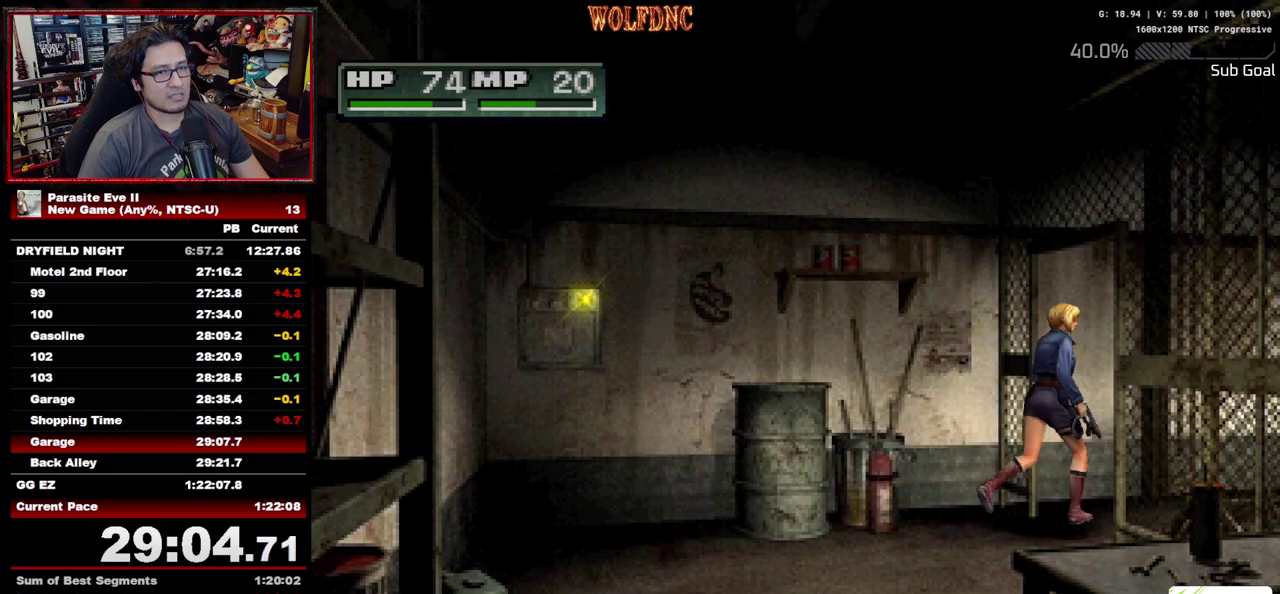
{"buttons": ["DPAD_UP"], "events": []}